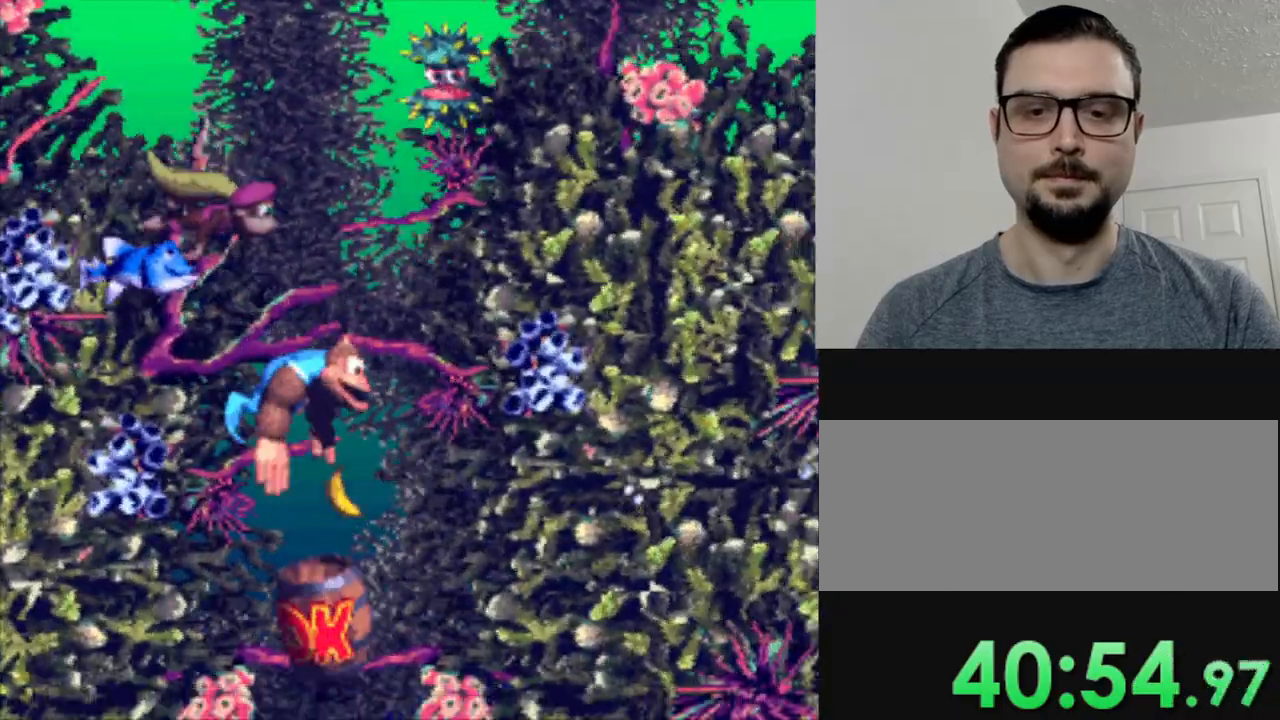
Gameplay with a controller (Nintendo layout); each line is a JSON object with the inputs held at the frame after it. "events" lists button and stick changes between this image and that frame as [ms after this image, input, new state], when the widget could be followed in between. Not read: DPAD_DOWN L3 R3.
{"buttons": ["Y"], "events": [[133, "DPAD_LEFT", "down"], [350, "DPAD_LEFT", "up"]]}
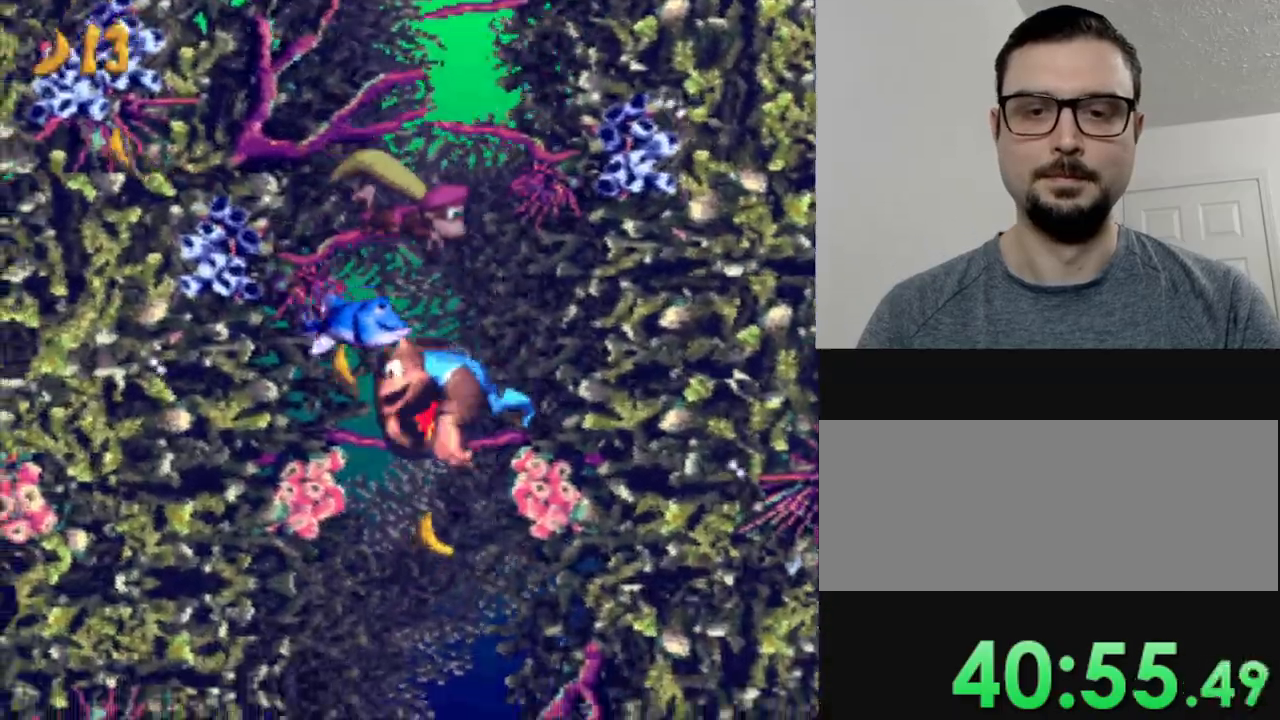
{"buttons": ["Y"], "events": []}
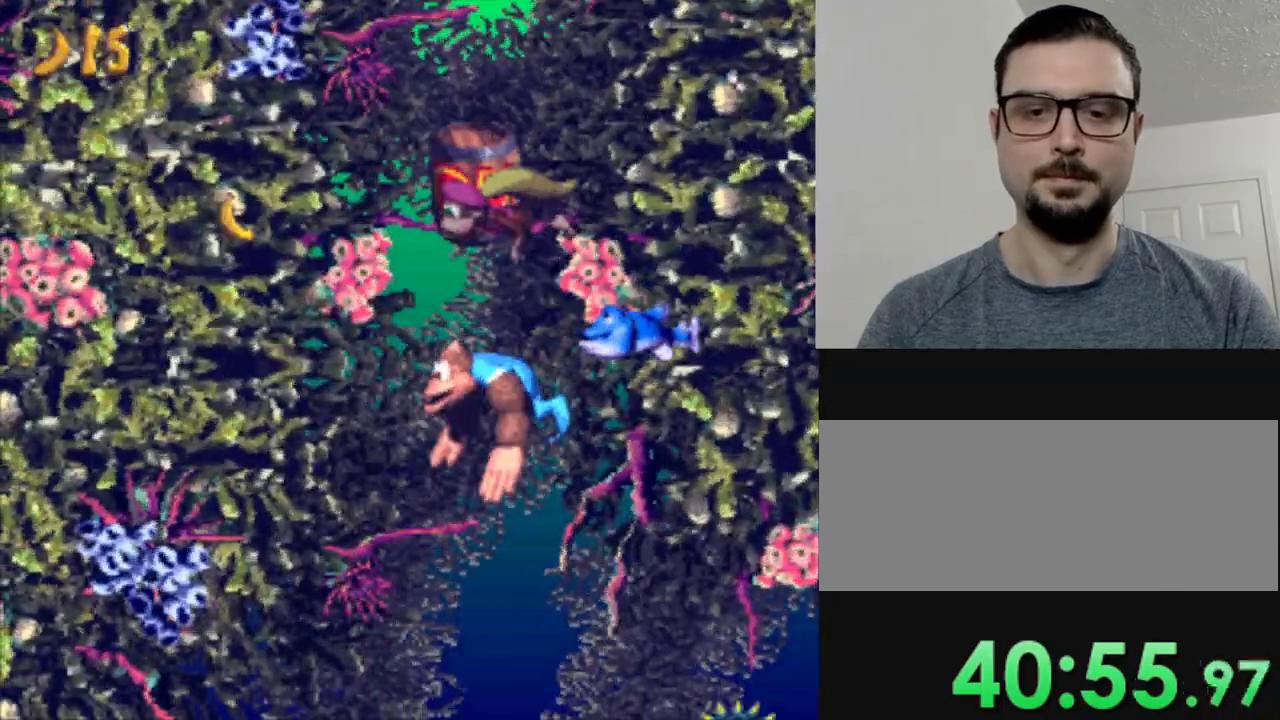
{"buttons": ["Y"], "events": []}
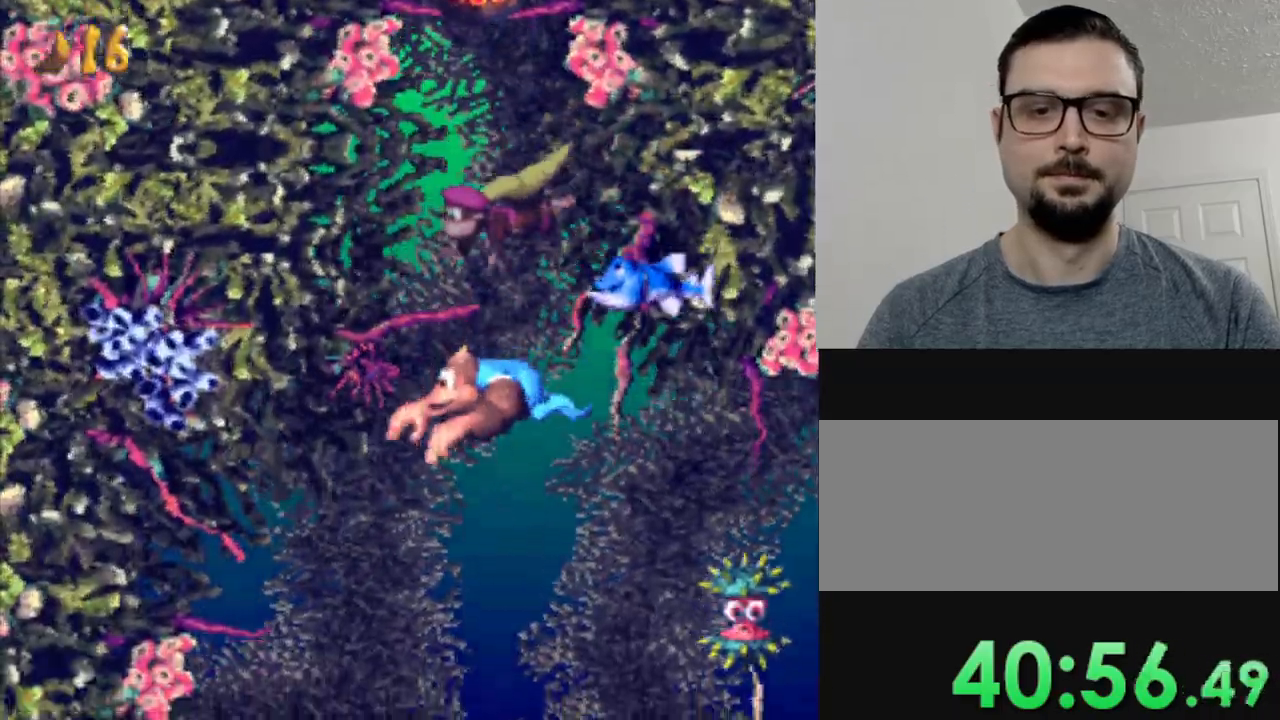
{"buttons": ["Y"], "events": []}
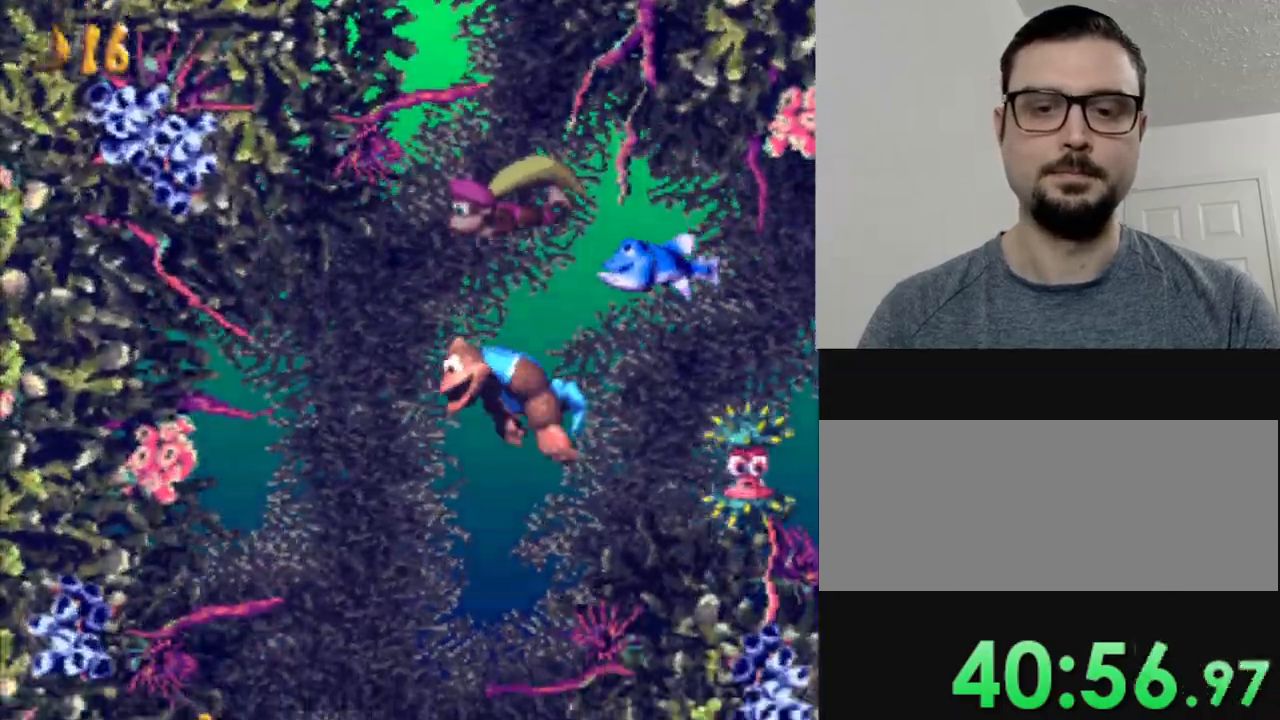
{"buttons": ["DPAD_RIGHT"], "events": [[501, "DPAD_RIGHT", "down"], [501, "Y", "up"]]}
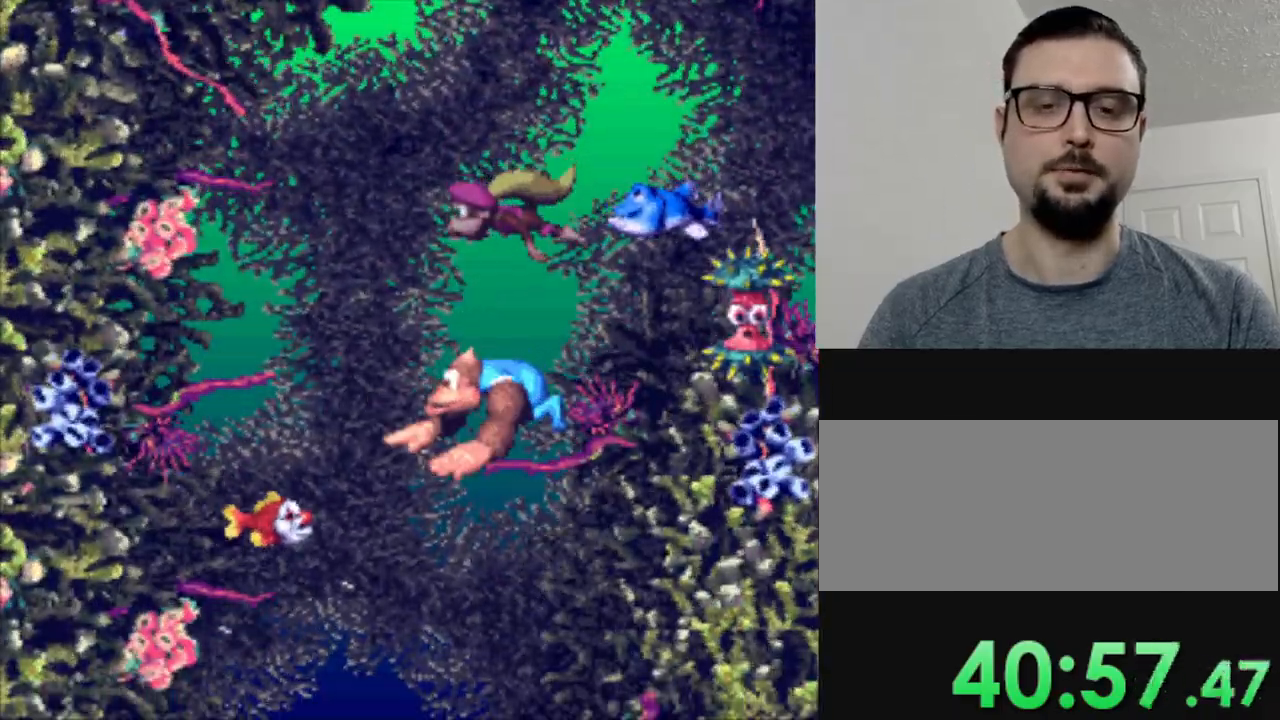
{"buttons": ["Y"], "events": [[100, "Y", "down"], [450, "DPAD_RIGHT", "up"]]}
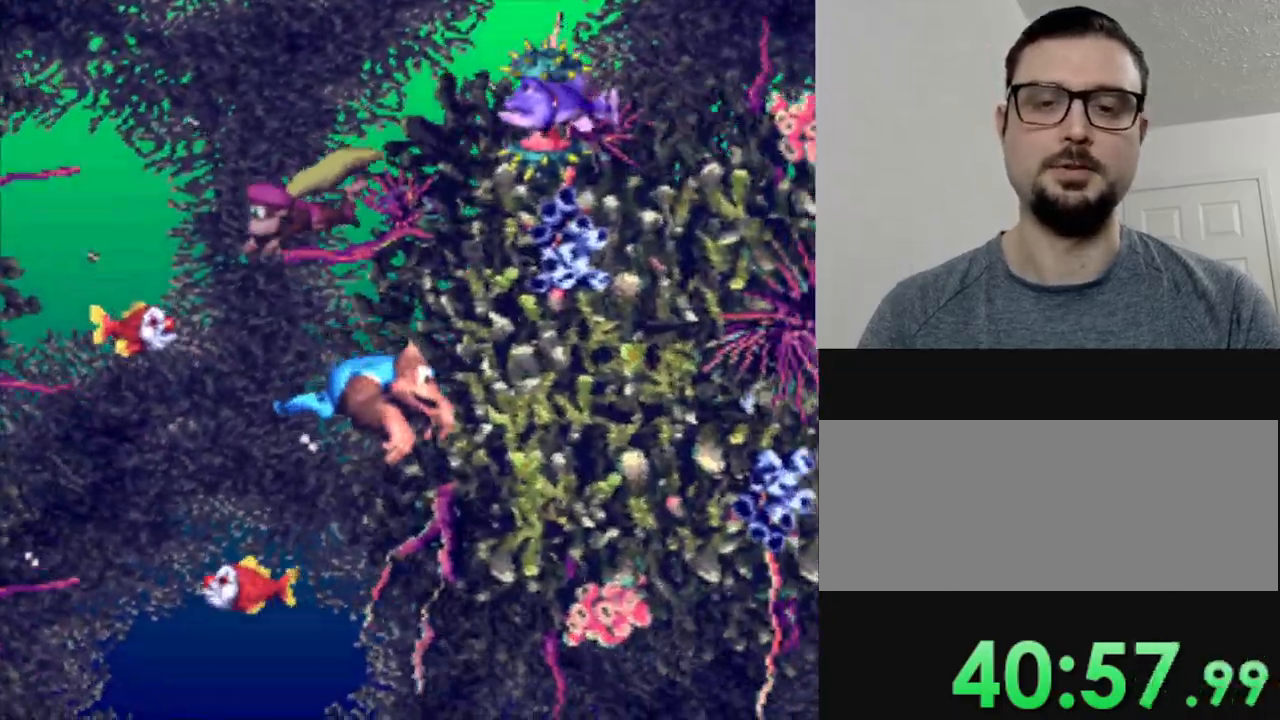
{"buttons": ["Y"], "events": []}
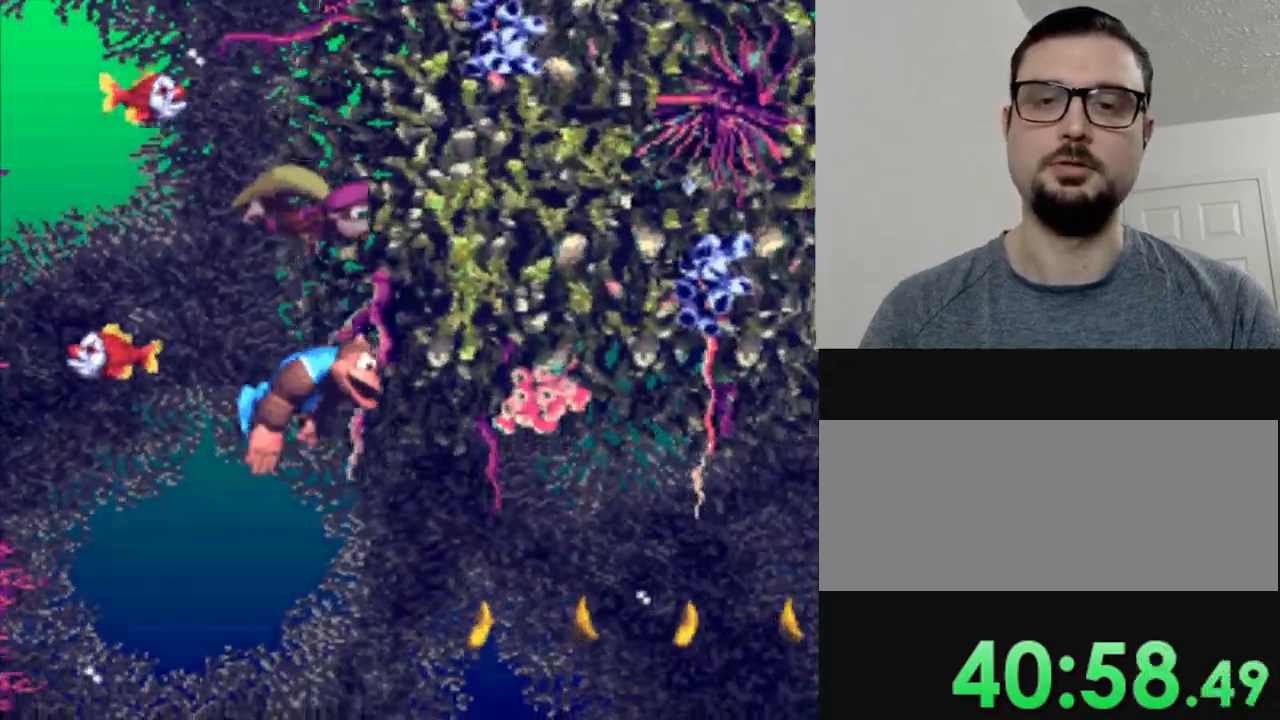
{"buttons": ["Y", "DPAD_RIGHT"], "events": [[167, "DPAD_RIGHT", "down"]]}
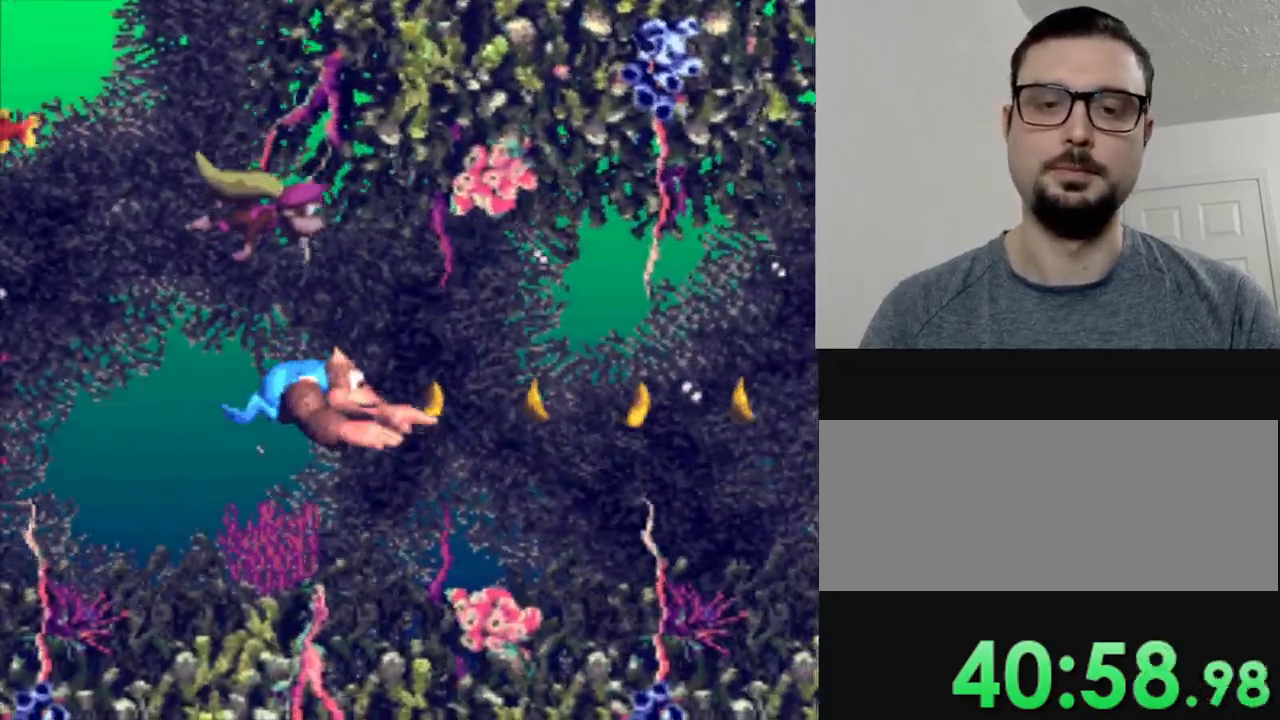
{"buttons": ["Y", "DPAD_RIGHT"], "events": [[234, "B", "down"], [367, "B", "up"]]}
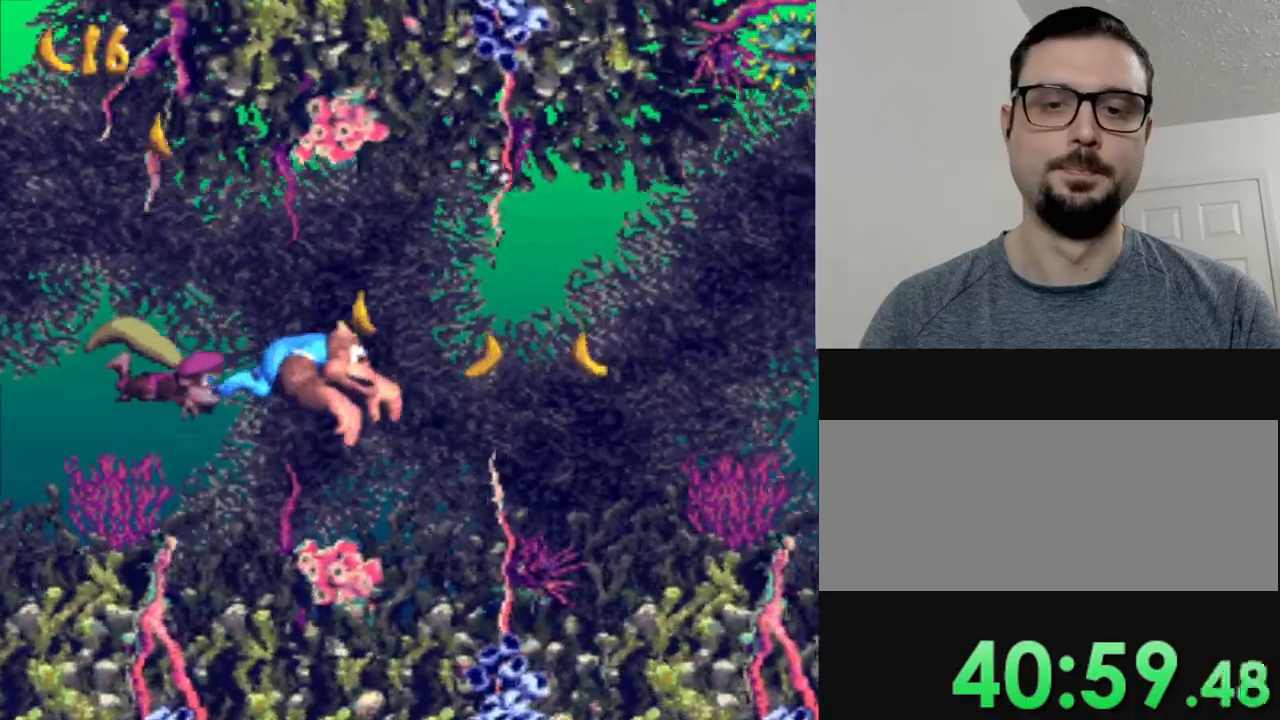
{"buttons": ["Y", "DPAD_RIGHT"], "events": []}
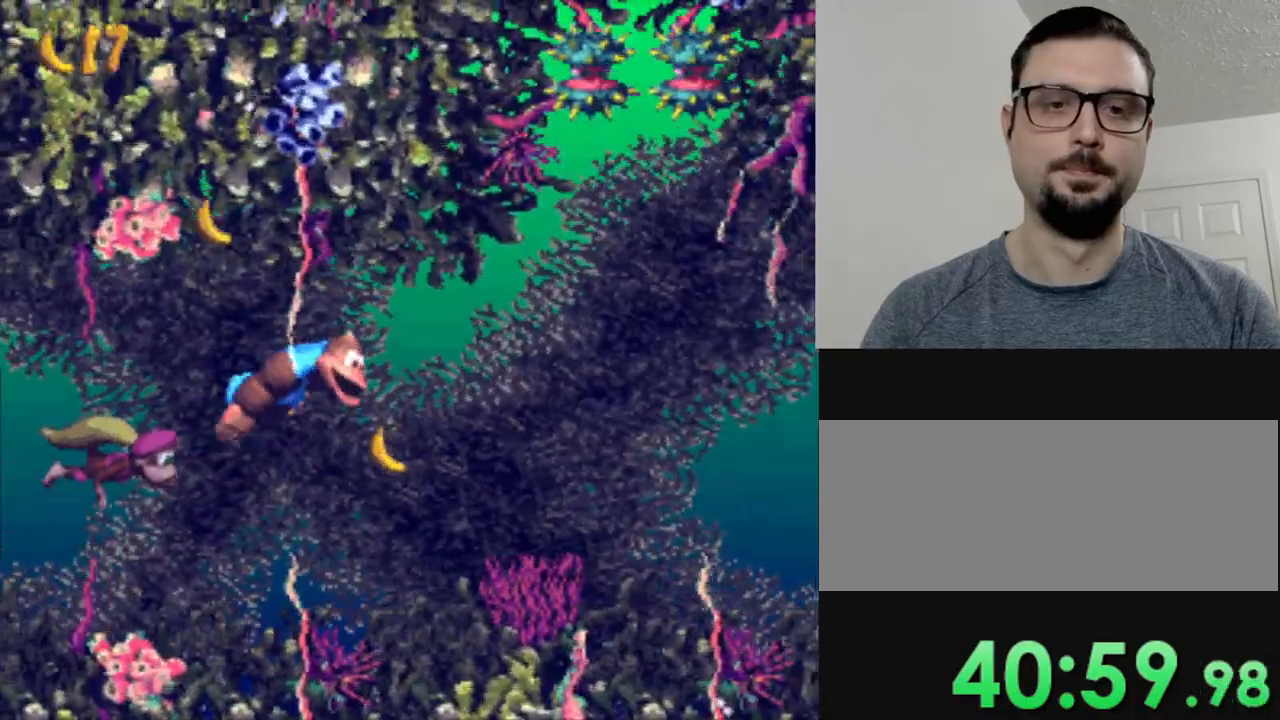
{"buttons": ["Y", "DPAD_RIGHT"], "events": []}
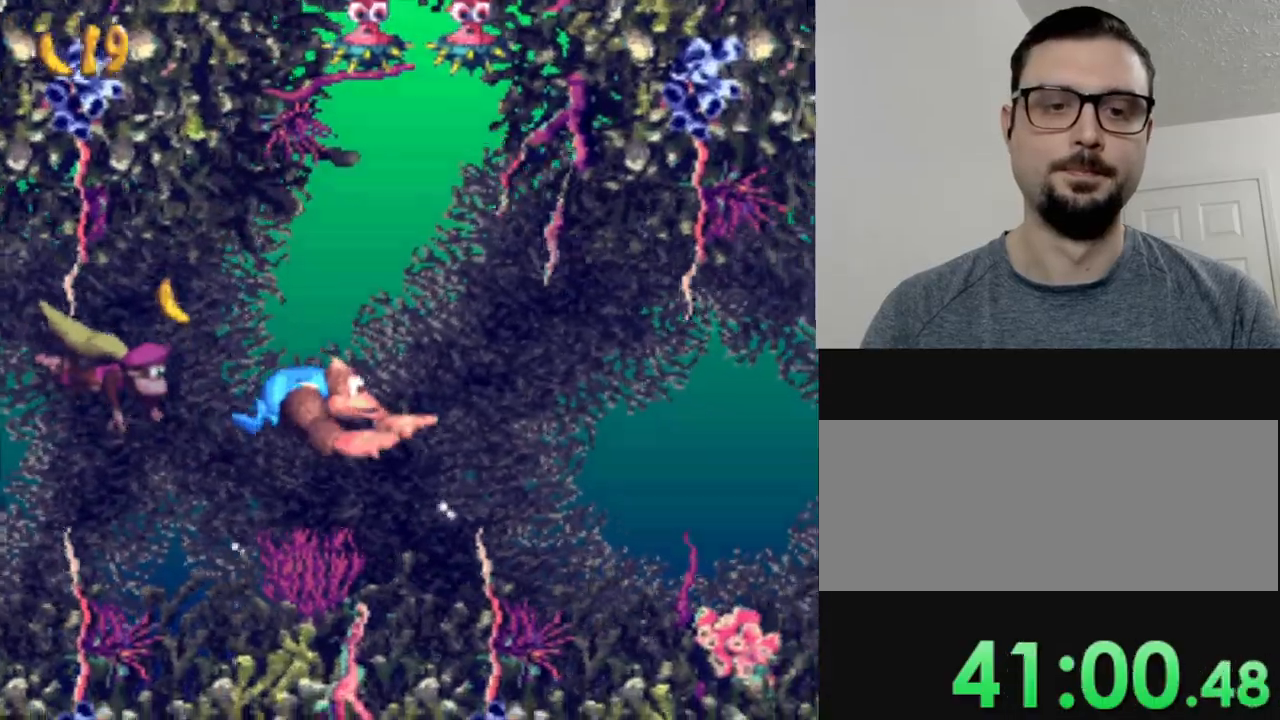
{"buttons": ["Y", "DPAD_RIGHT"], "events": []}
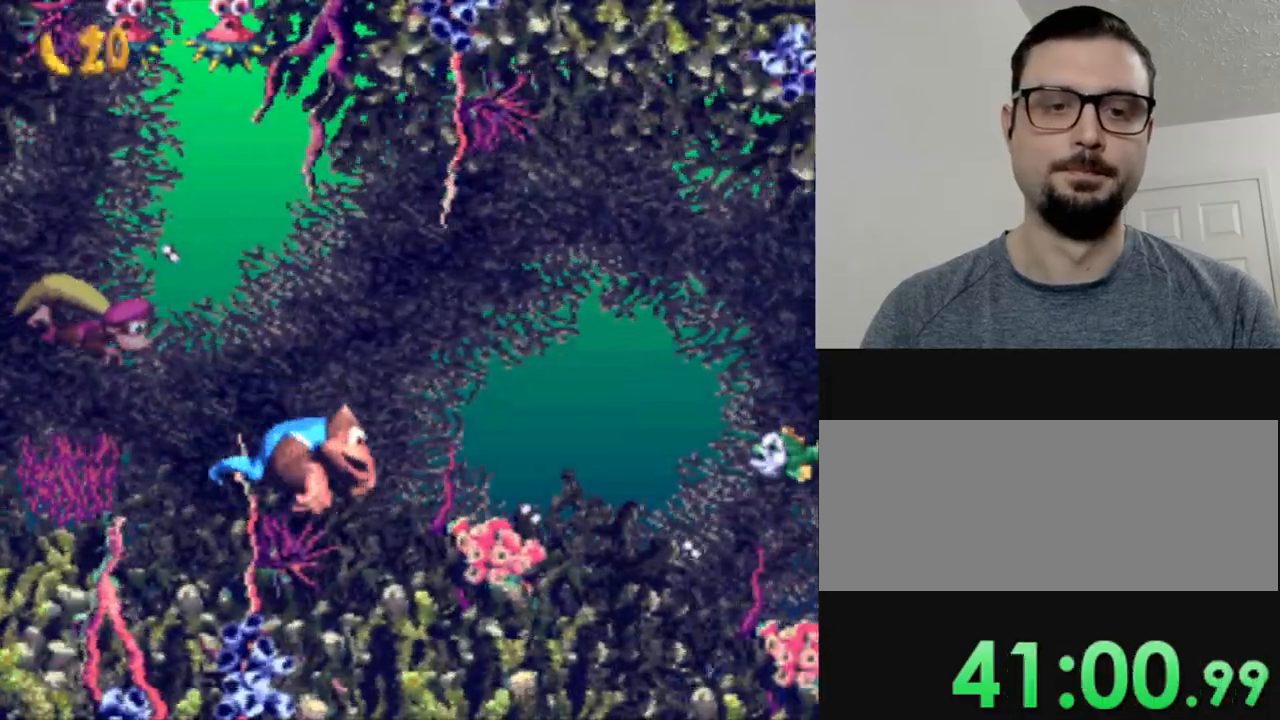
{"buttons": ["Y", "DPAD_RIGHT"], "events": []}
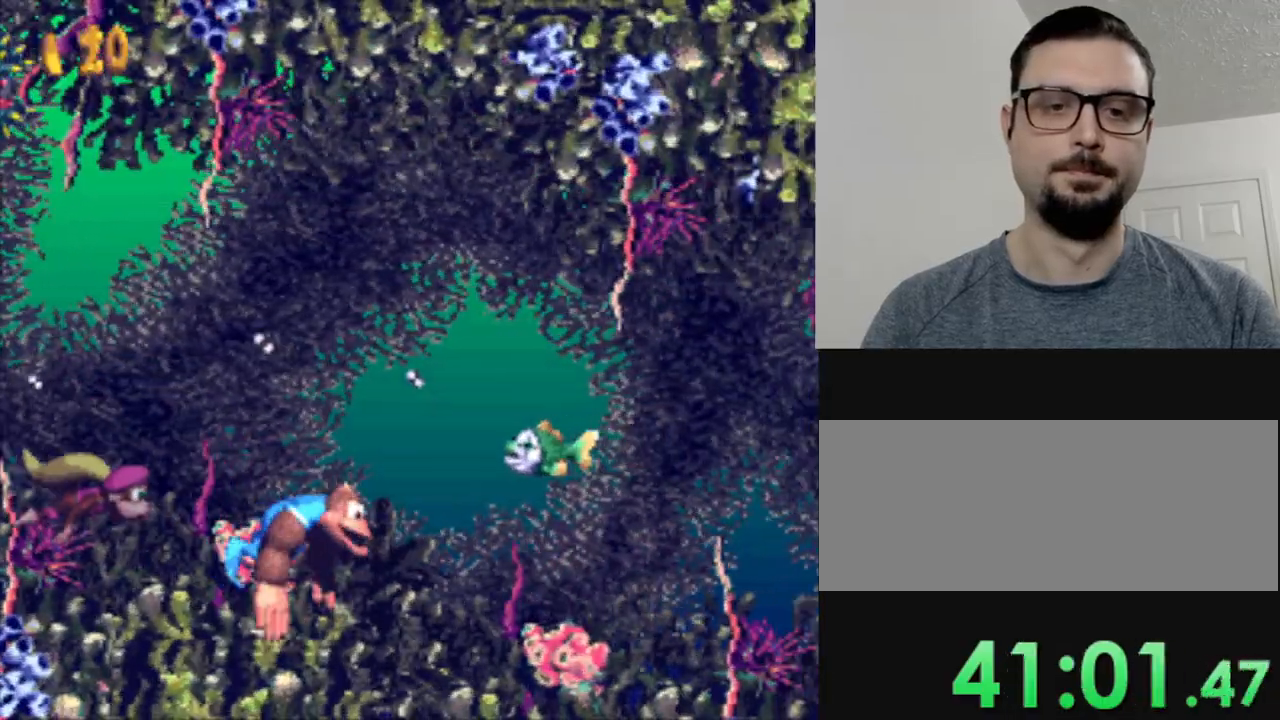
{"buttons": ["Y", "DPAD_RIGHT"], "events": []}
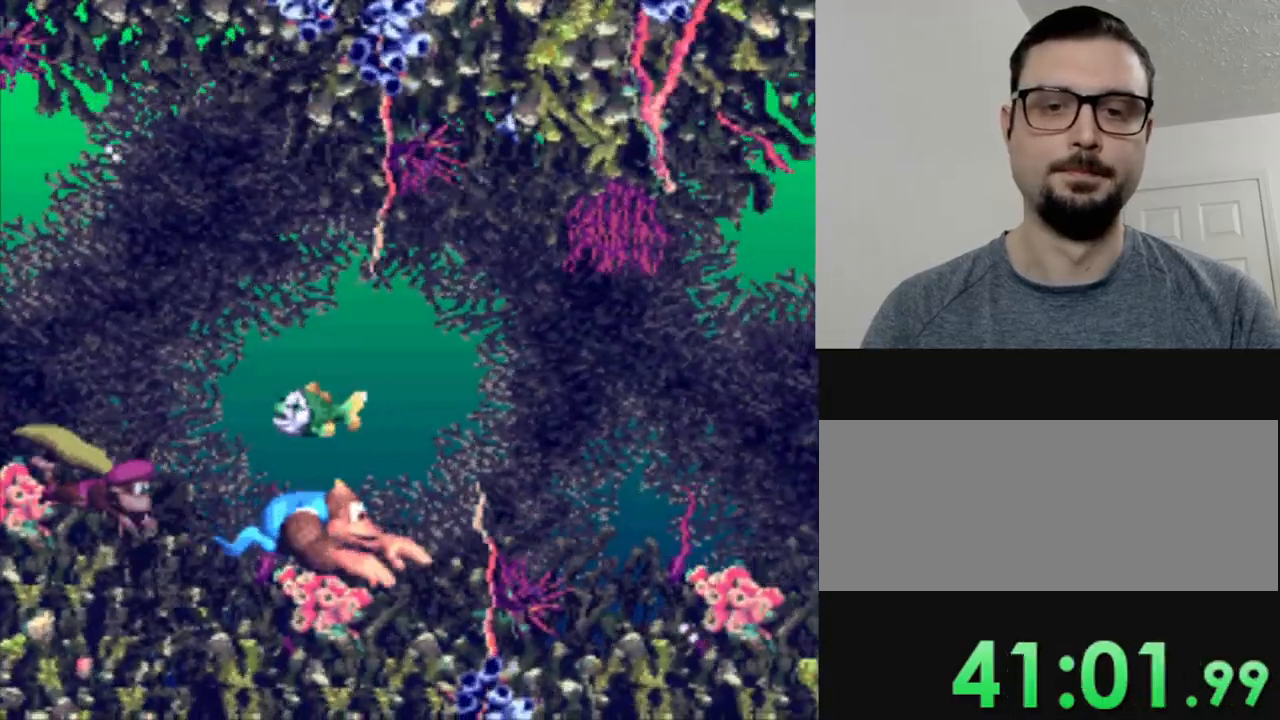
{"buttons": ["Y"], "events": [[117, "DPAD_RIGHT", "up"]]}
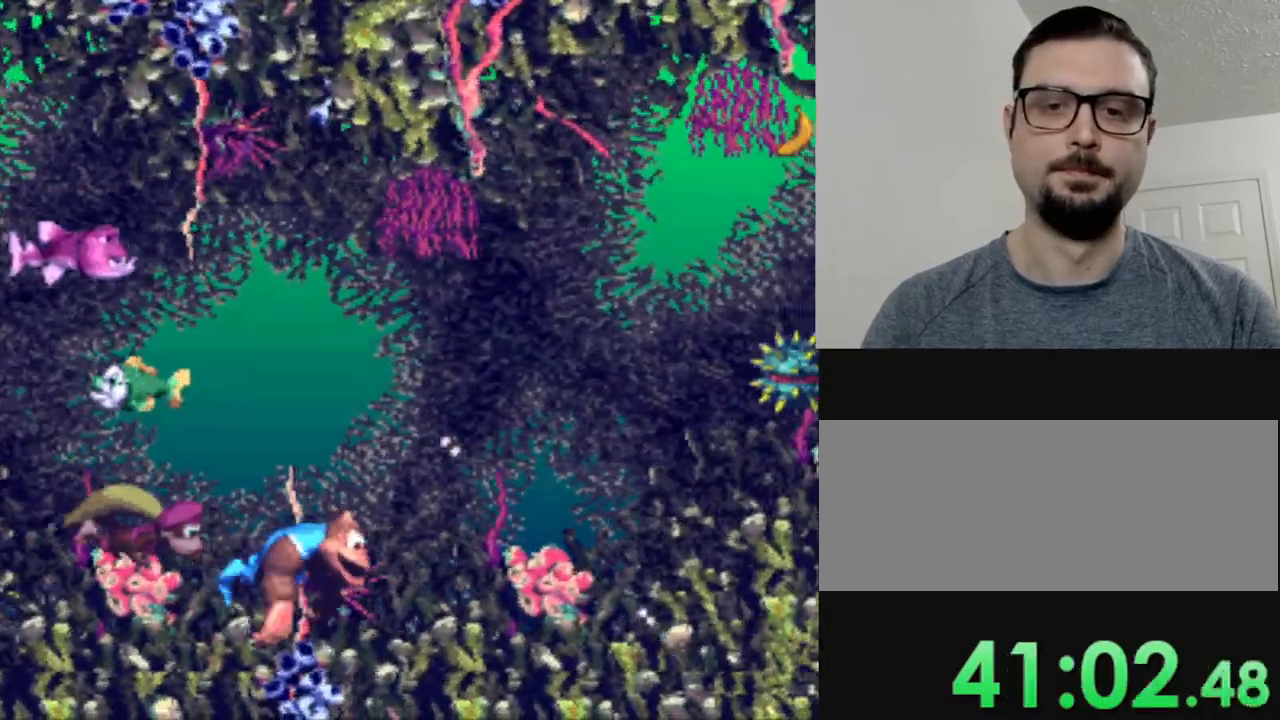
{"buttons": ["Y"], "events": [[100, "DPAD_RIGHT", "down"], [333, "DPAD_RIGHT", "up"]]}
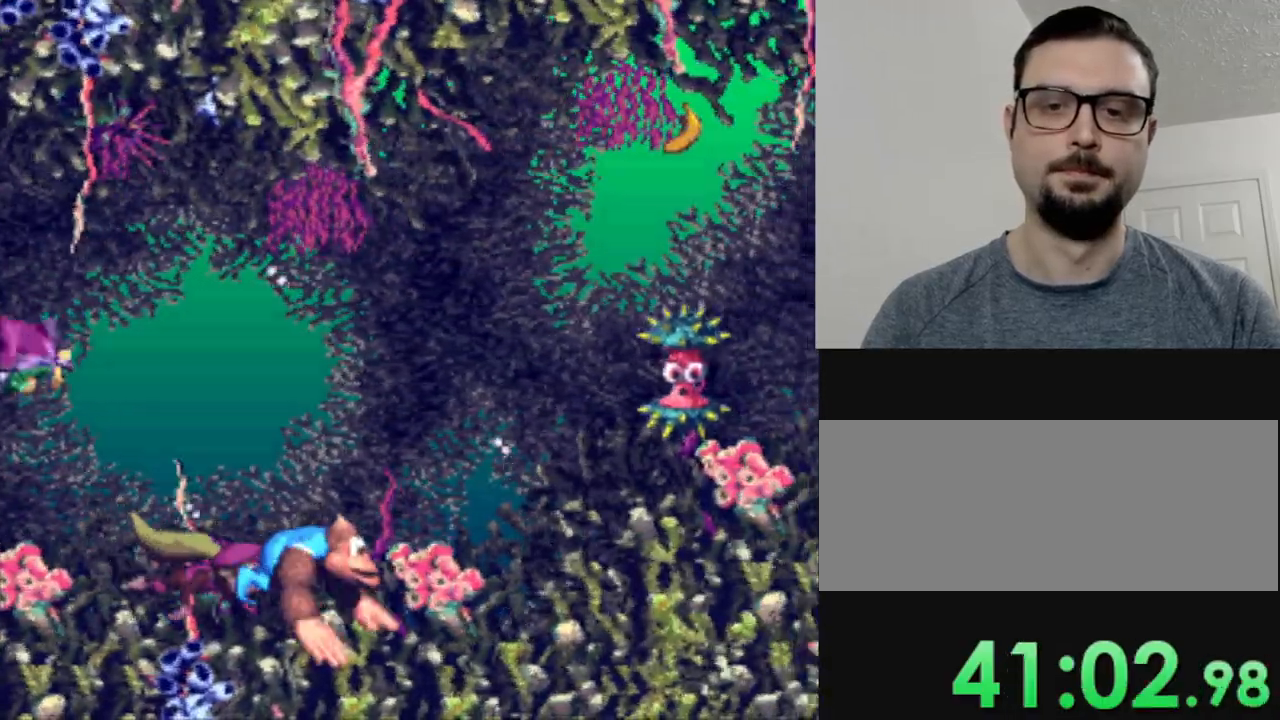
{"buttons": ["B", "Y", "DPAD_RIGHT"], "events": [[334, "B", "down"], [450, "DPAD_RIGHT", "down"]]}
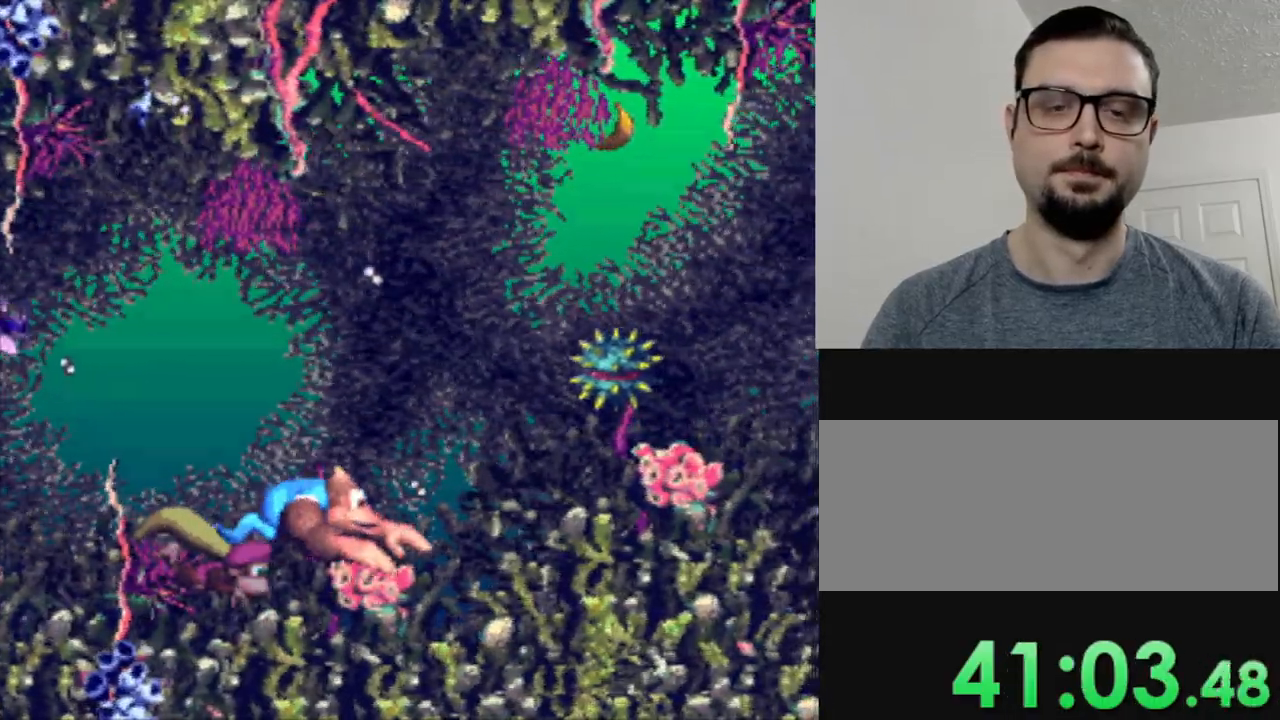
{"buttons": ["B", "Y", "DPAD_RIGHT"], "events": [[16, "B", "up"], [116, "B", "down"], [116, "DPAD_RIGHT", "up"], [200, "DPAD_UP", "down"], [316, "B", "up"], [400, "B", "down"], [400, "DPAD_RIGHT", "down"], [483, "DPAD_UP", "up"]]}
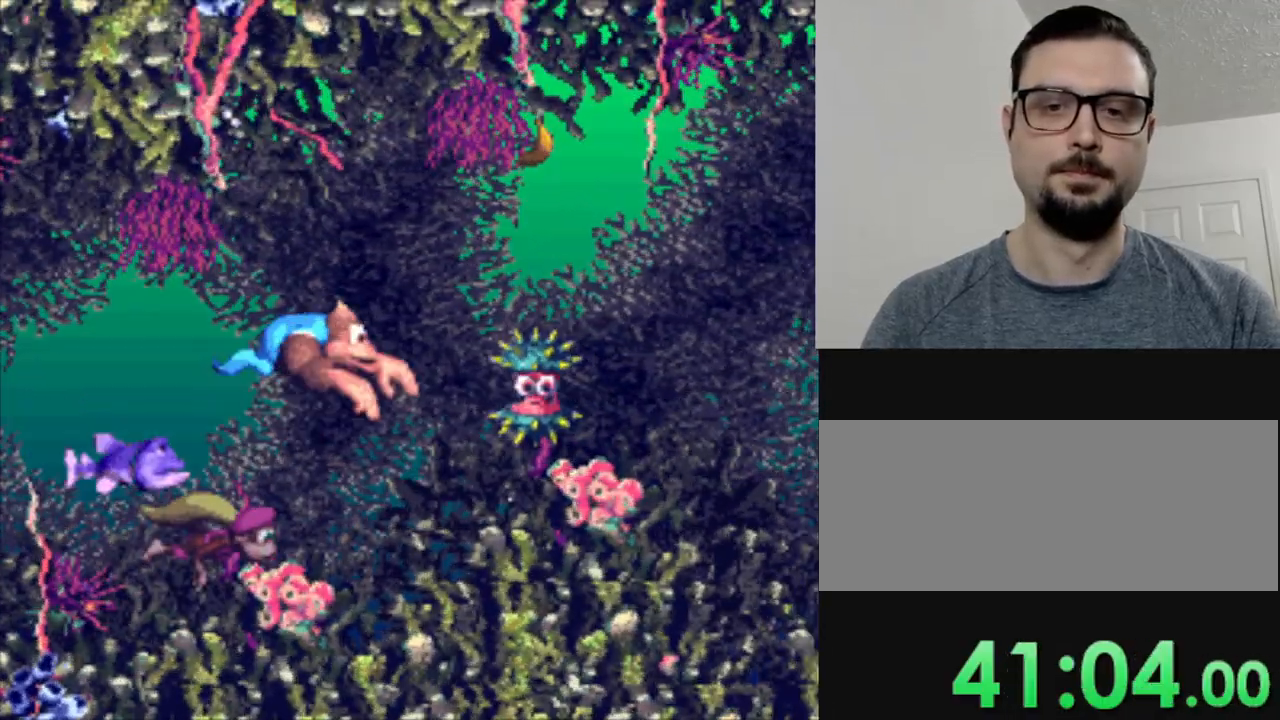
{"buttons": ["Y", "DPAD_RIGHT"], "events": [[33, "B", "up"], [67, "Y", "up"], [117, "Y", "down"], [150, "B", "down"], [284, "B", "up"]]}
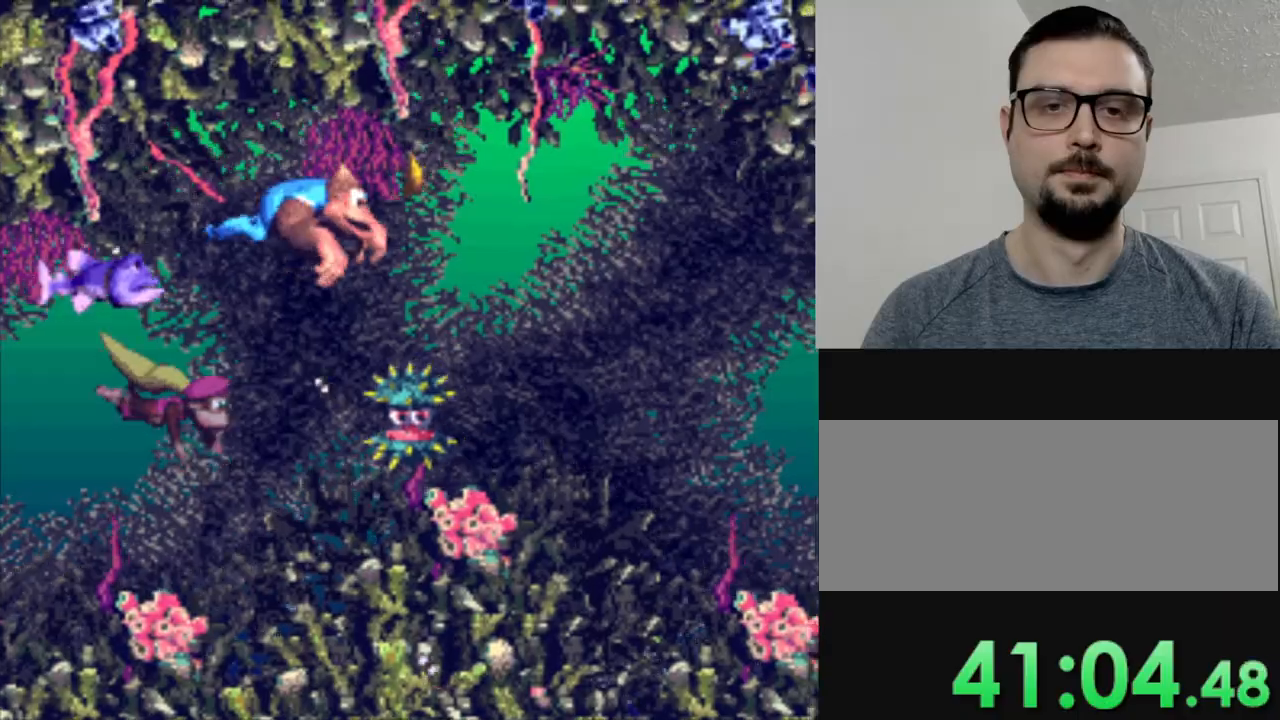
{"buttons": ["Y", "DPAD_RIGHT"], "events": []}
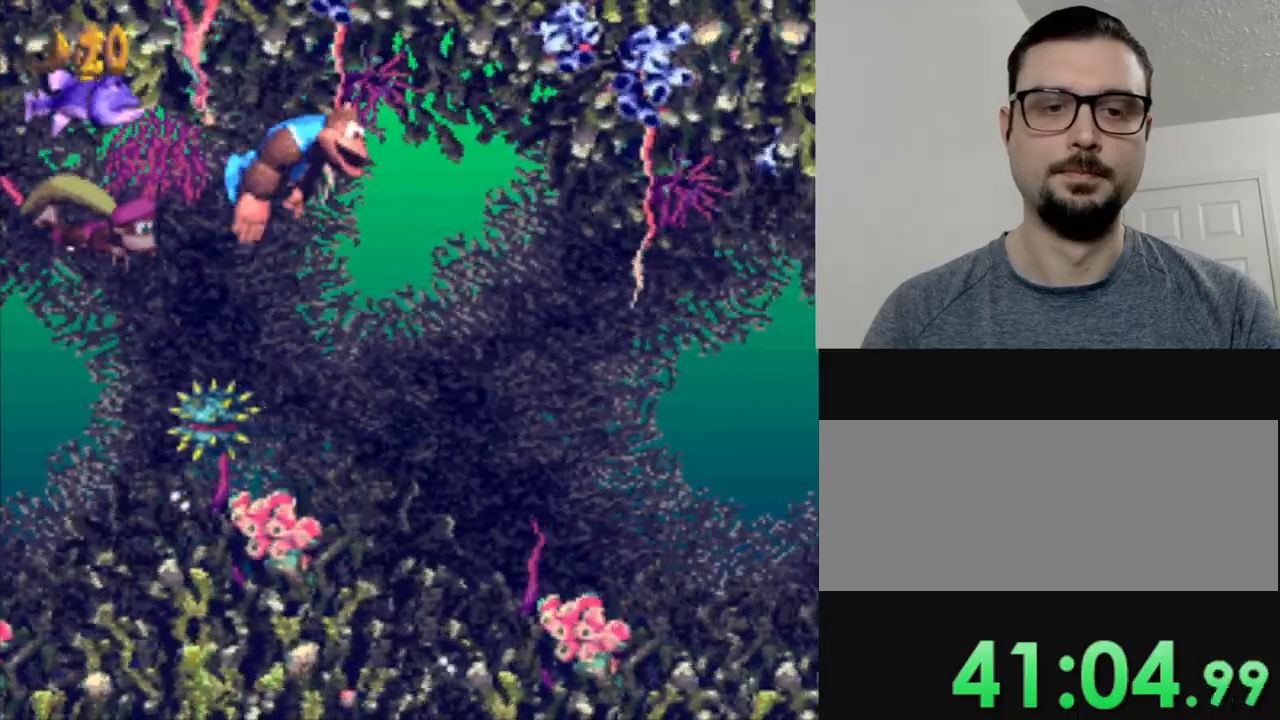
{"buttons": ["Y", "DPAD_RIGHT"], "events": []}
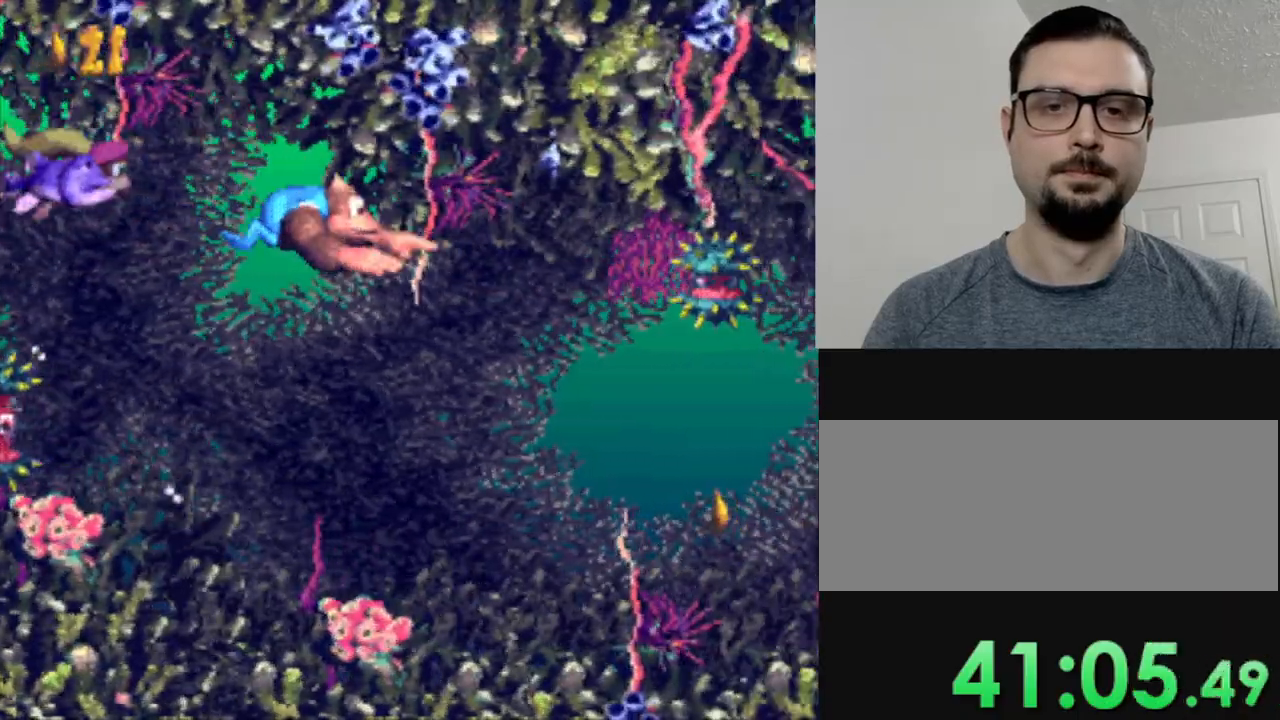
{"buttons": ["Y", "DPAD_RIGHT"], "events": []}
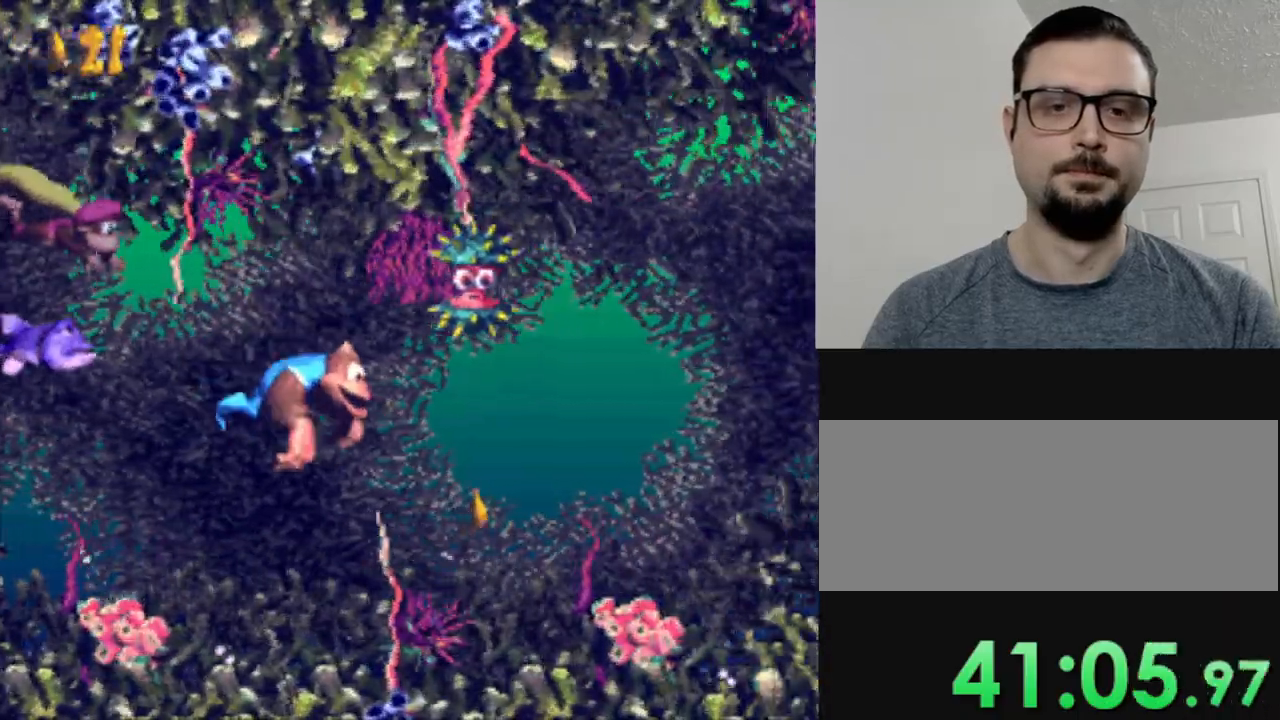
{"buttons": ["Y", "DPAD_RIGHT"], "events": []}
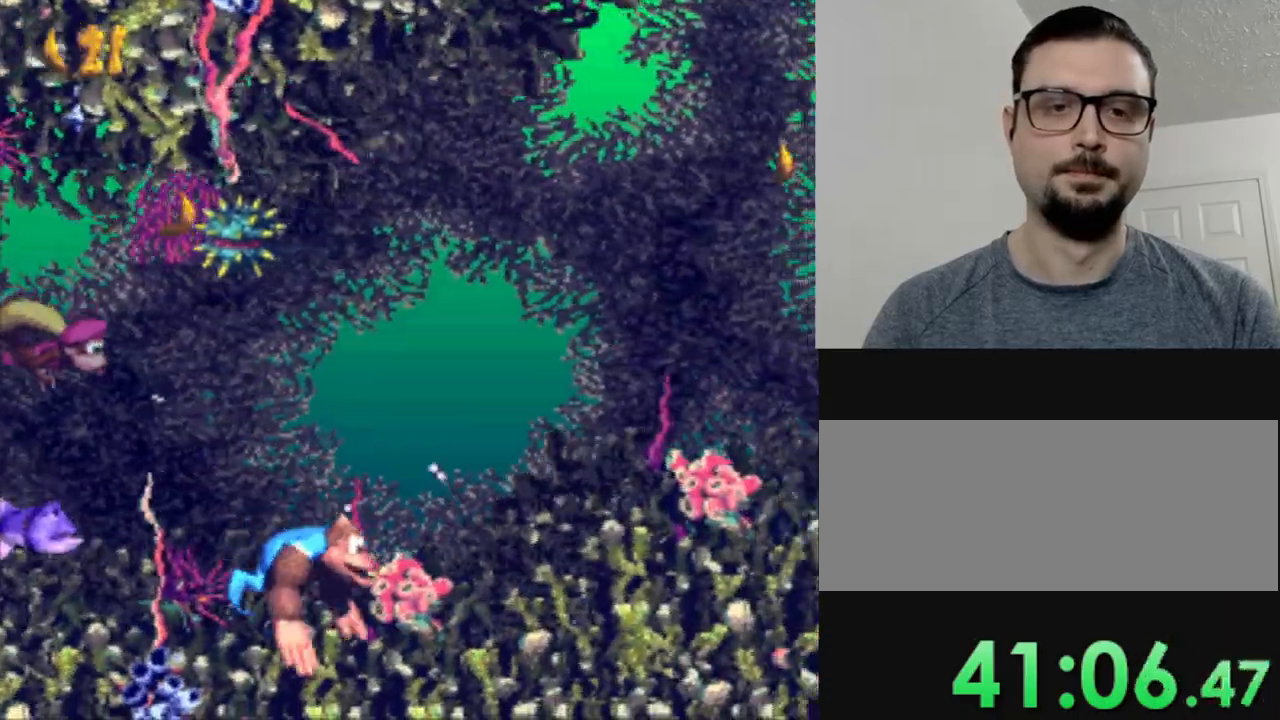
{"buttons": ["B", "Y", "DPAD_RIGHT"], "events": [[84, "B", "down"], [251, "B", "up"], [401, "B", "down"]]}
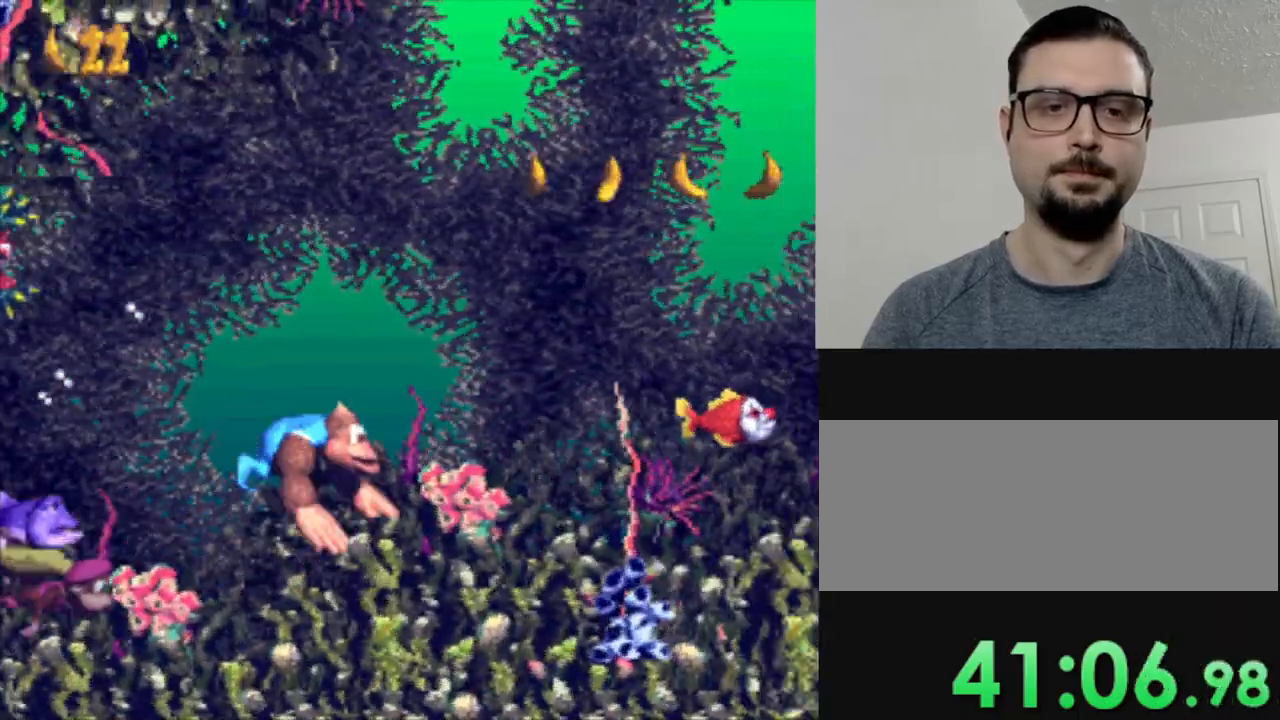
{"buttons": ["Y", "DPAD_RIGHT"], "events": [[50, "B", "up"], [134, "B", "down"], [301, "B", "up"]]}
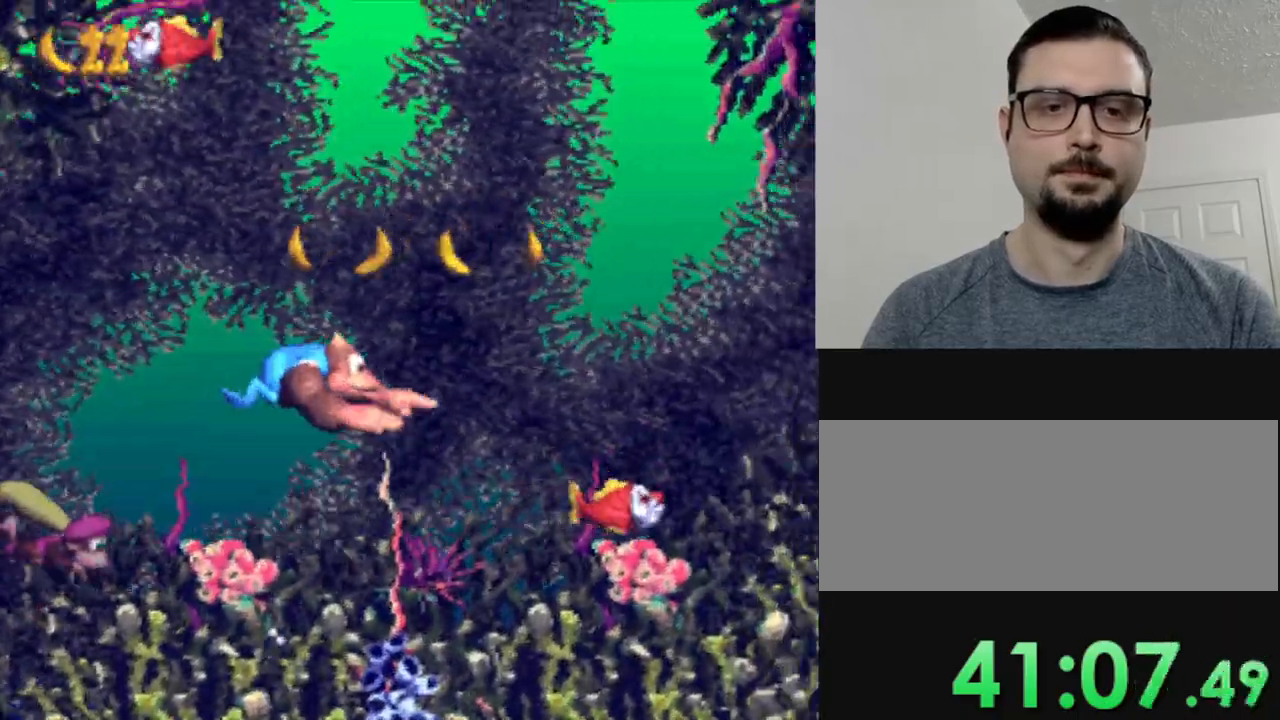
{"buttons": ["Y", "DPAD_RIGHT"], "events": [[33, "B", "down"], [150, "B", "up"]]}
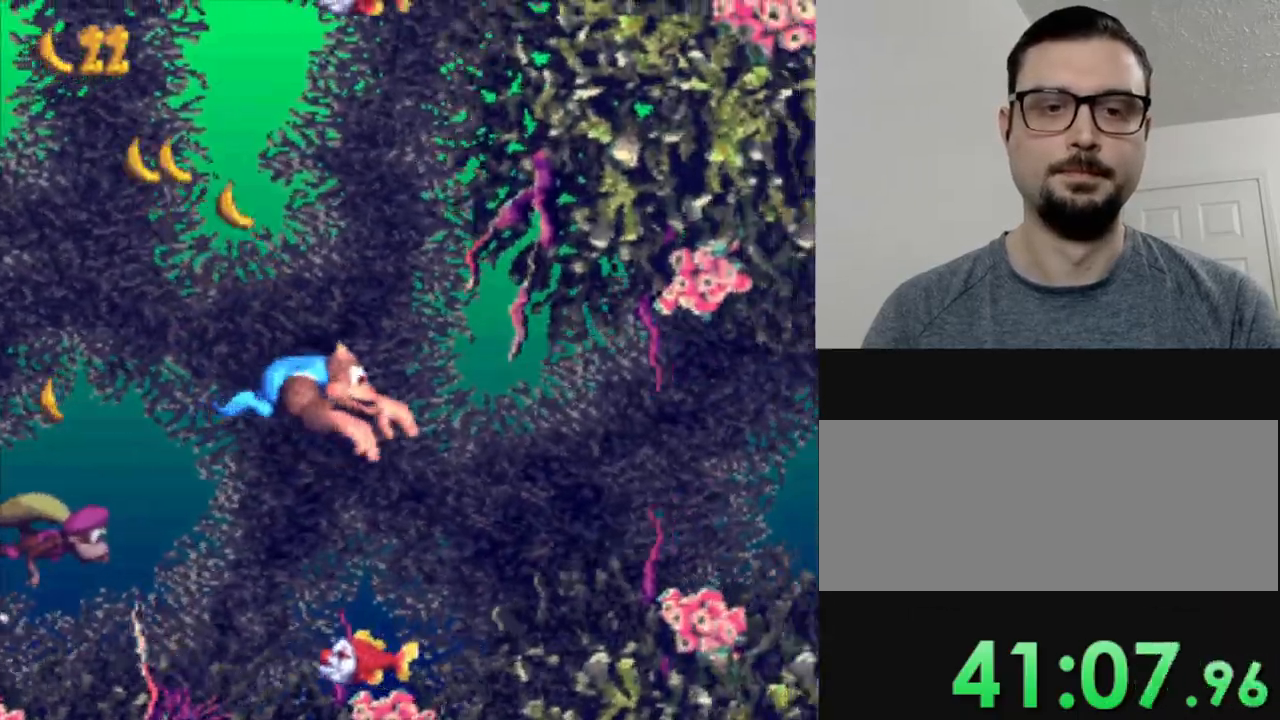
{"buttons": ["Y", "DPAD_RIGHT"], "events": []}
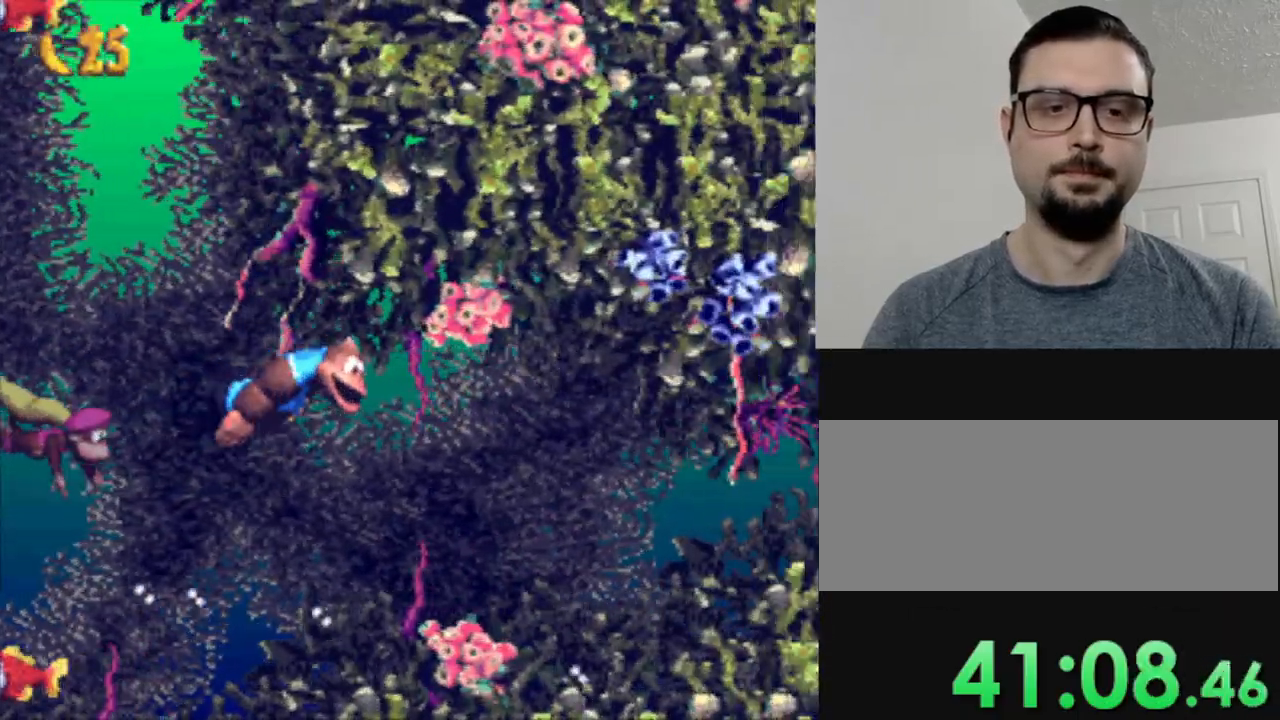
{"buttons": ["Y", "DPAD_RIGHT"], "events": []}
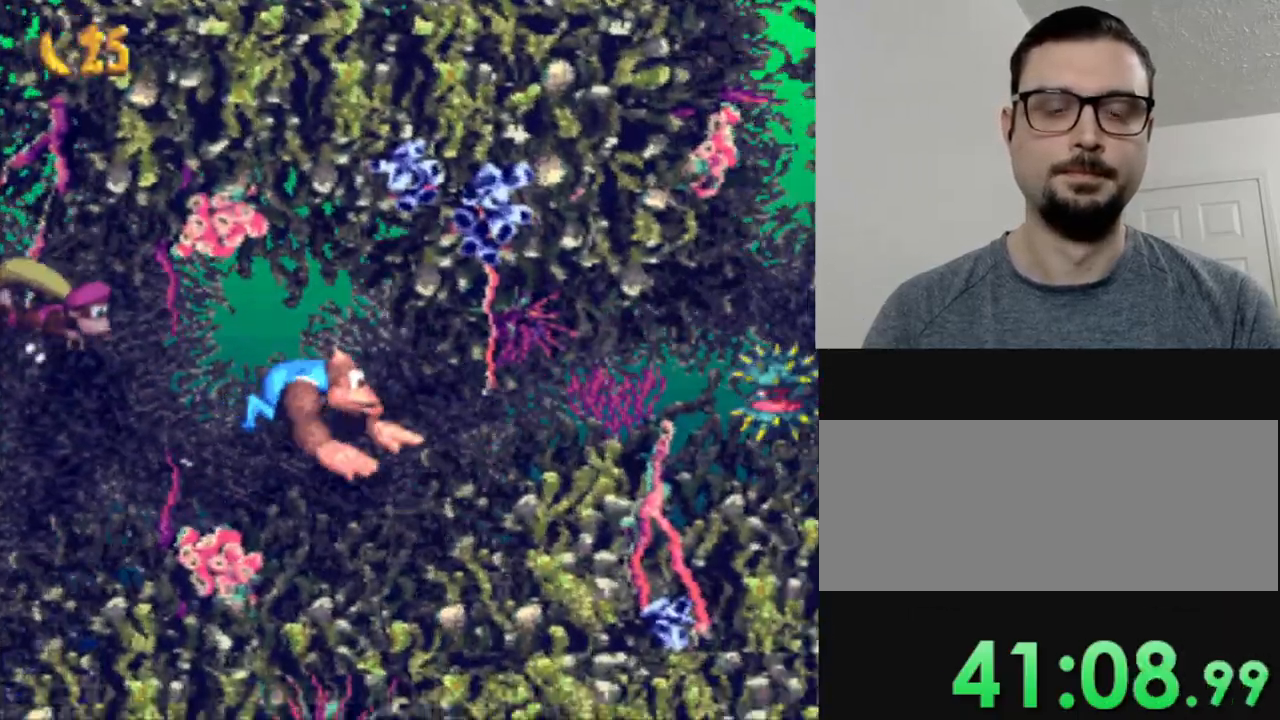
{"buttons": ["Y"], "events": [[150, "B", "down"], [284, "B", "up"], [501, "DPAD_RIGHT", "up"]]}
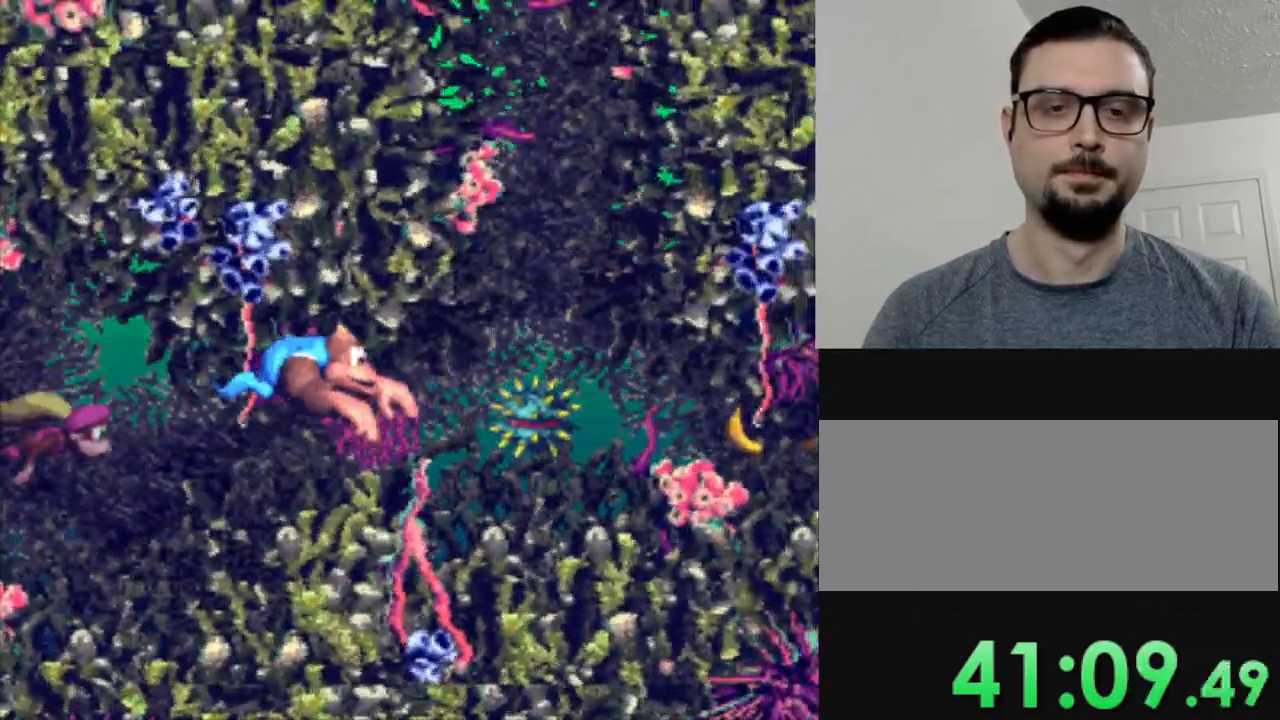
{"buttons": ["Y", "DPAD_LEFT"], "events": [[50, "DPAD_LEFT", "down"]]}